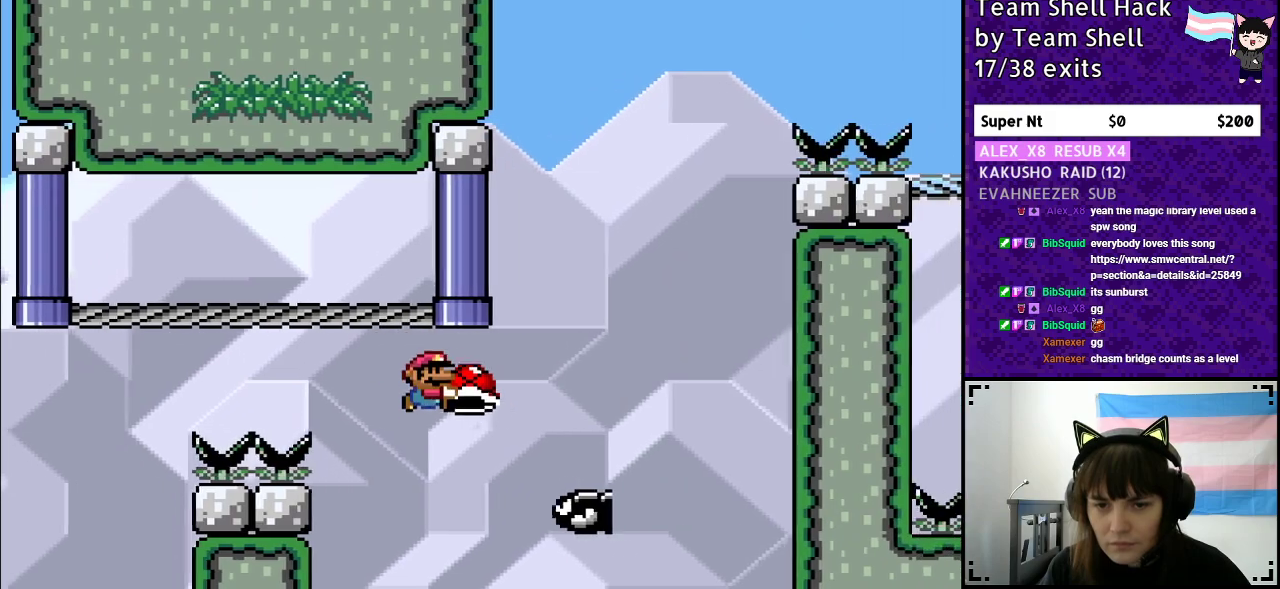
Gameplay with a controller (Nintendo layout); each line is a JSON object with the inputs held at the frame after it. "events" lists button and stick changes between this image and that frame as [ms after this image, input, new state], when the widget could be followed in between. Not read: L3 R3.
{"buttons": ["B", "Y", "DPAD_RIGHT"], "events": [[67, "B", "down"], [267, "DPAD_LEFT", "down"], [417, "DPAD_LEFT", "up"], [467, "DPAD_RIGHT", "down"]]}
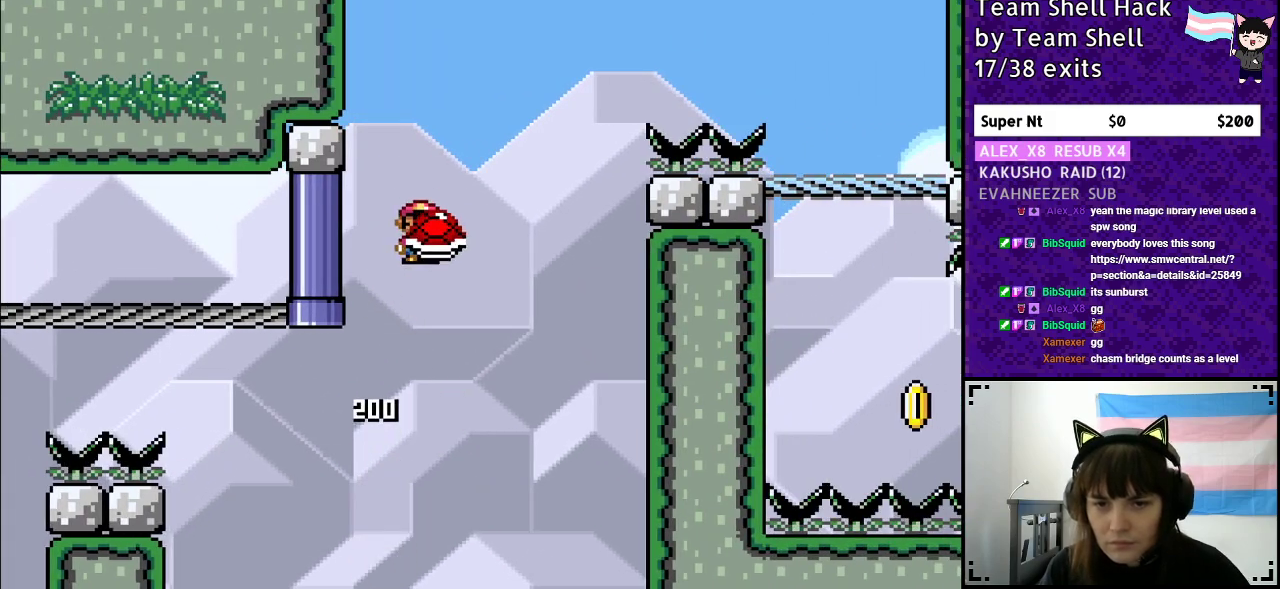
{"buttons": ["B", "Y", "DPAD_RIGHT"], "events": [[117, "Y", "up"], [167, "Y", "down"], [183, "DPAD_RIGHT", "up"], [350, "DPAD_RIGHT", "down"]]}
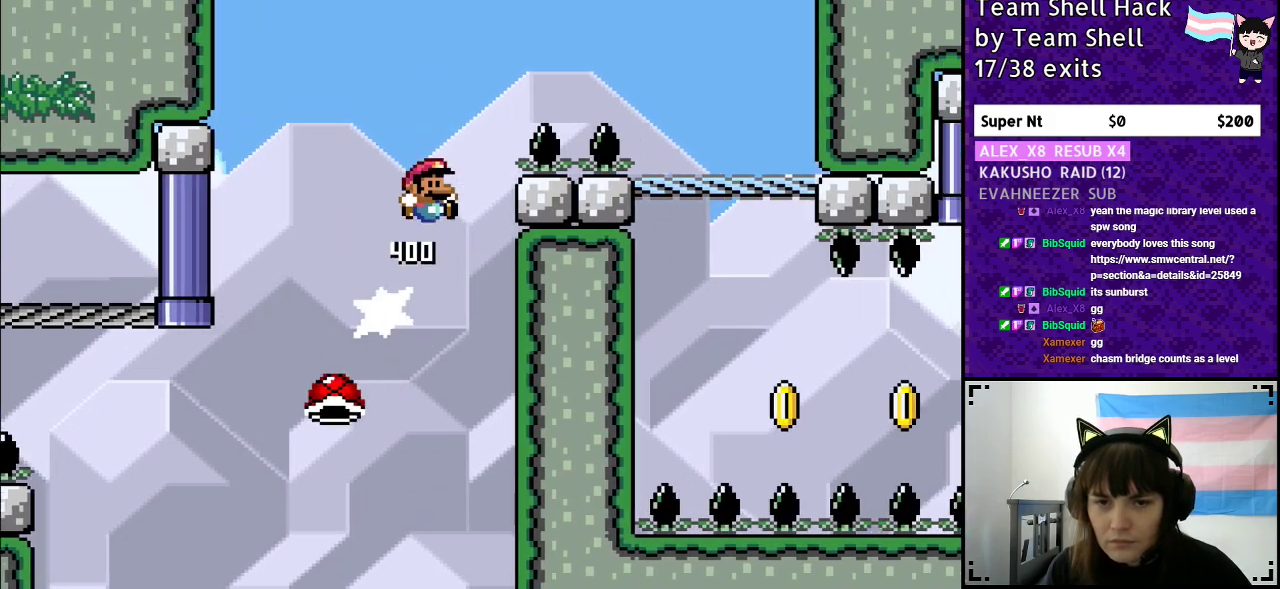
{"buttons": ["B", "Y", "DPAD_RIGHT"], "events": [[50, "DPAD_RIGHT", "up"], [200, "DPAD_RIGHT", "down"]]}
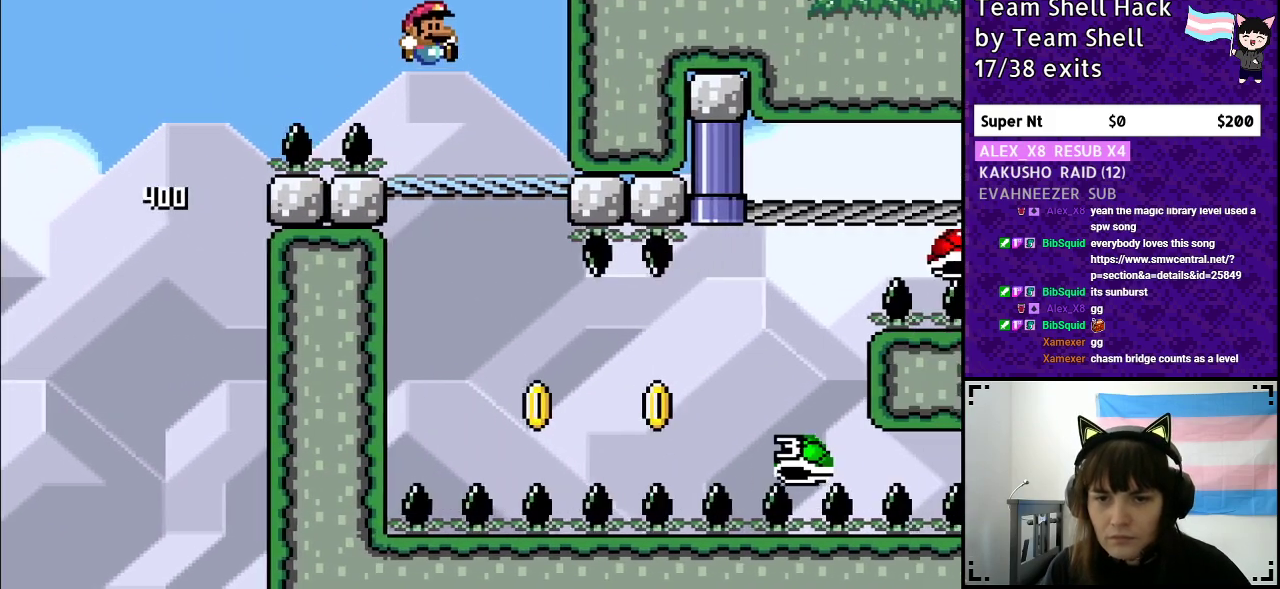
{"buttons": ["Y", "DPAD_DOWN"], "events": [[17, "B", "up"], [33, "DPAD_RIGHT", "up"], [183, "DPAD_LEFT", "down"], [283, "DPAD_LEFT", "up"], [500, "DPAD_DOWN", "down"]]}
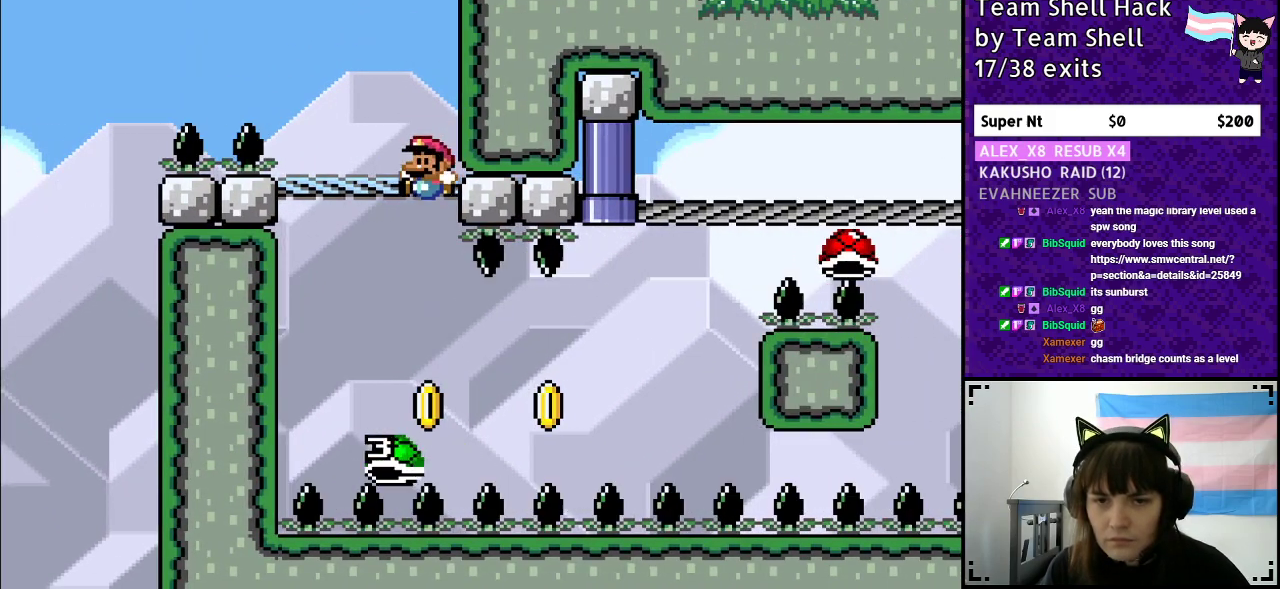
{"buttons": ["Y", "DPAD_RIGHT"], "events": [[83, "DPAD_DOWN", "up"], [267, "DPAD_RIGHT", "down"]]}
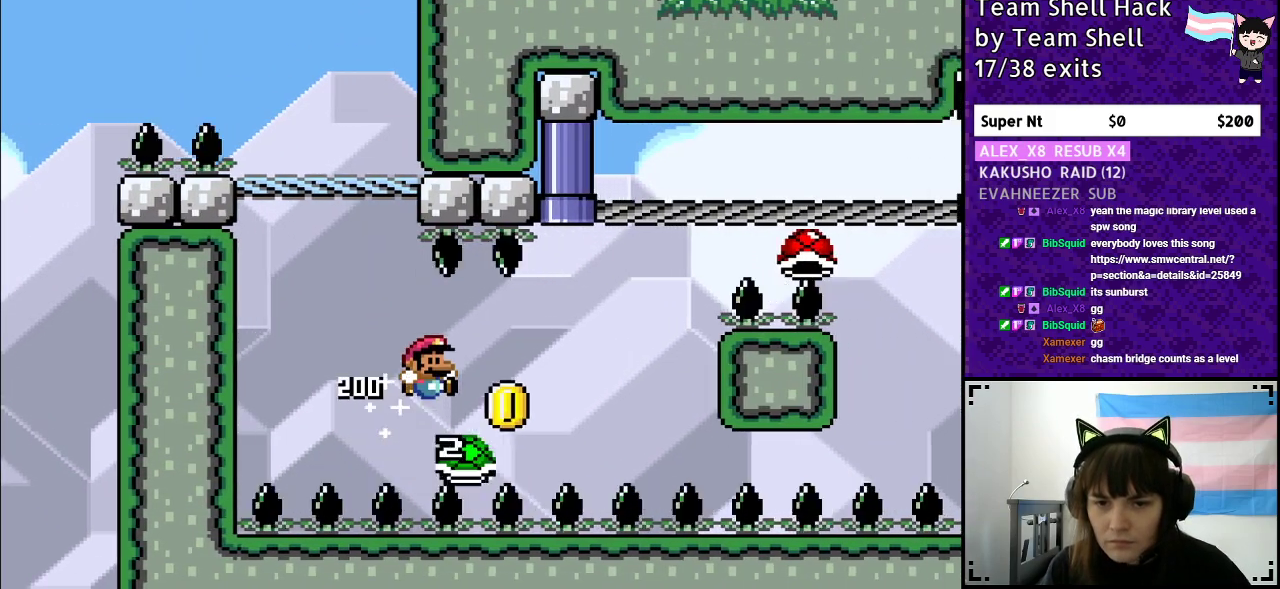
{"buttons": ["B", "Y", "DPAD_RIGHT"], "events": [[50, "B", "down"]]}
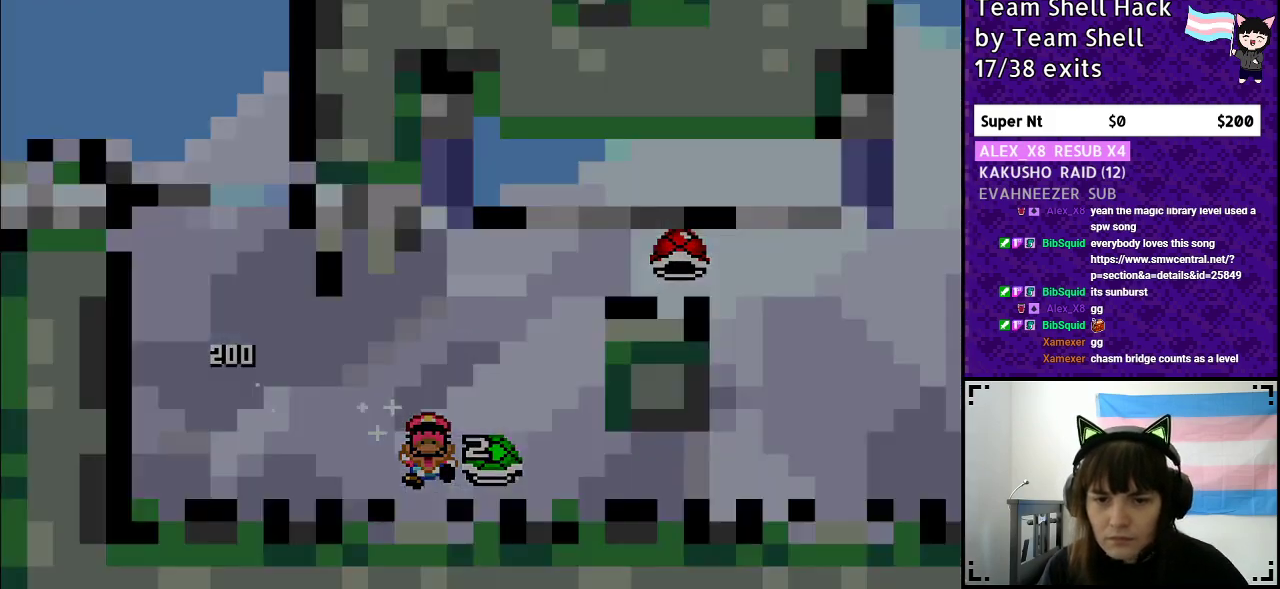
{"buttons": [], "events": [[50, "B", "up"], [50, "DPAD_RIGHT", "up"], [100, "Y", "up"]]}
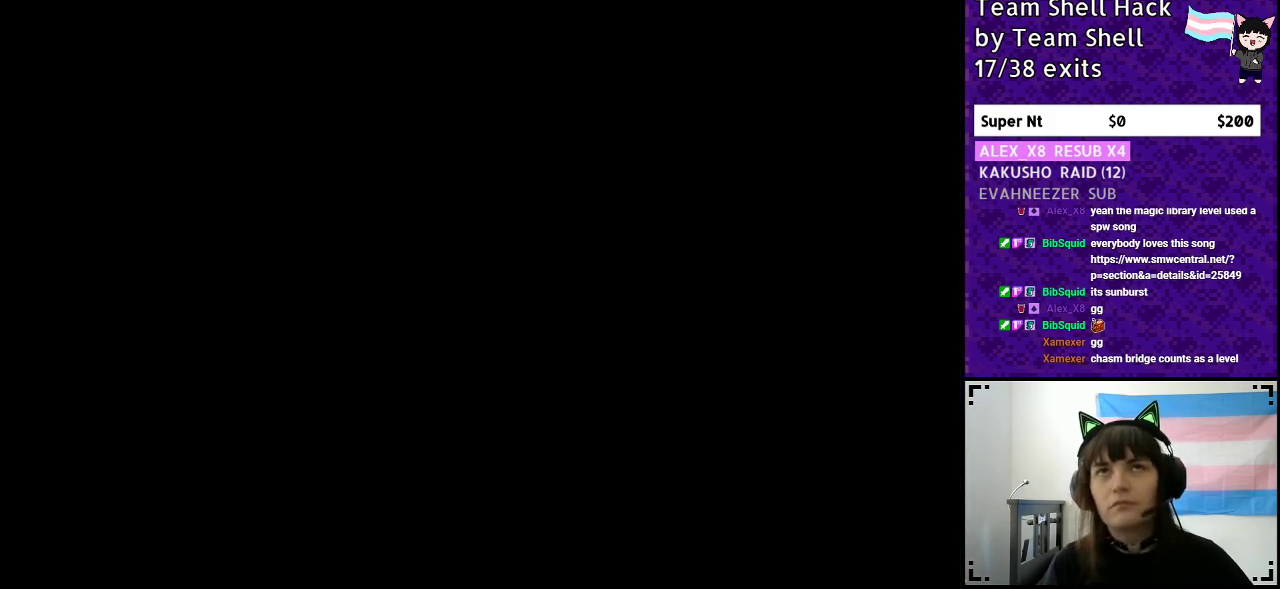
{"buttons": [], "events": []}
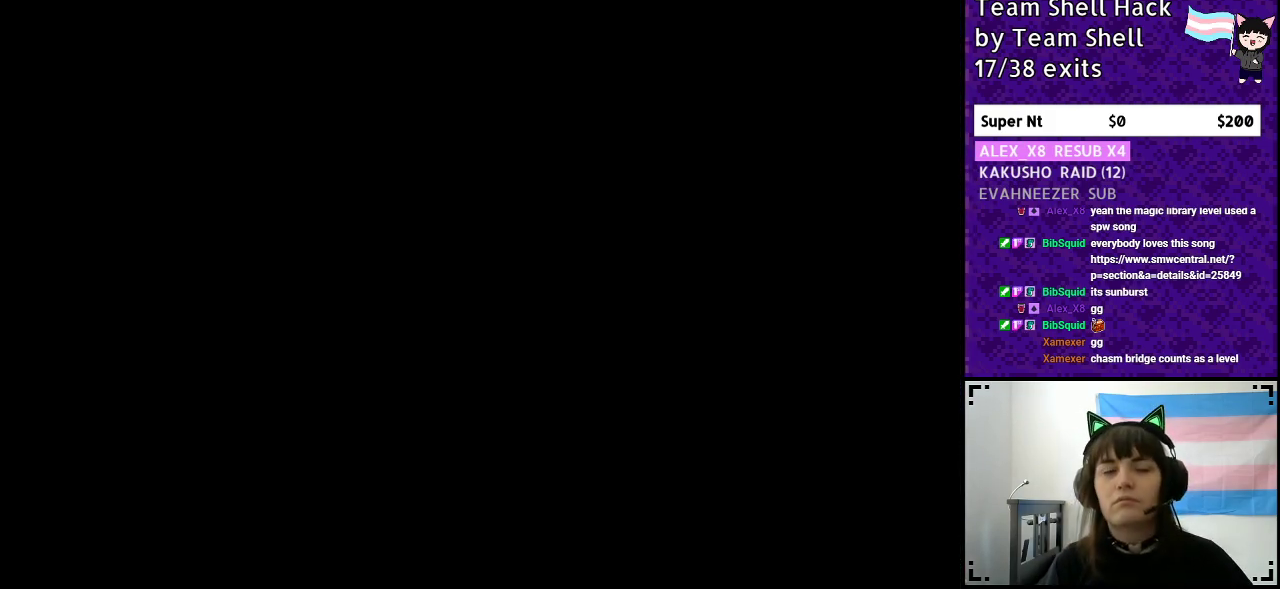
{"buttons": ["Y", "DPAD_RIGHT"], "events": [[183, "Y", "down"], [300, "DPAD_RIGHT", "down"]]}
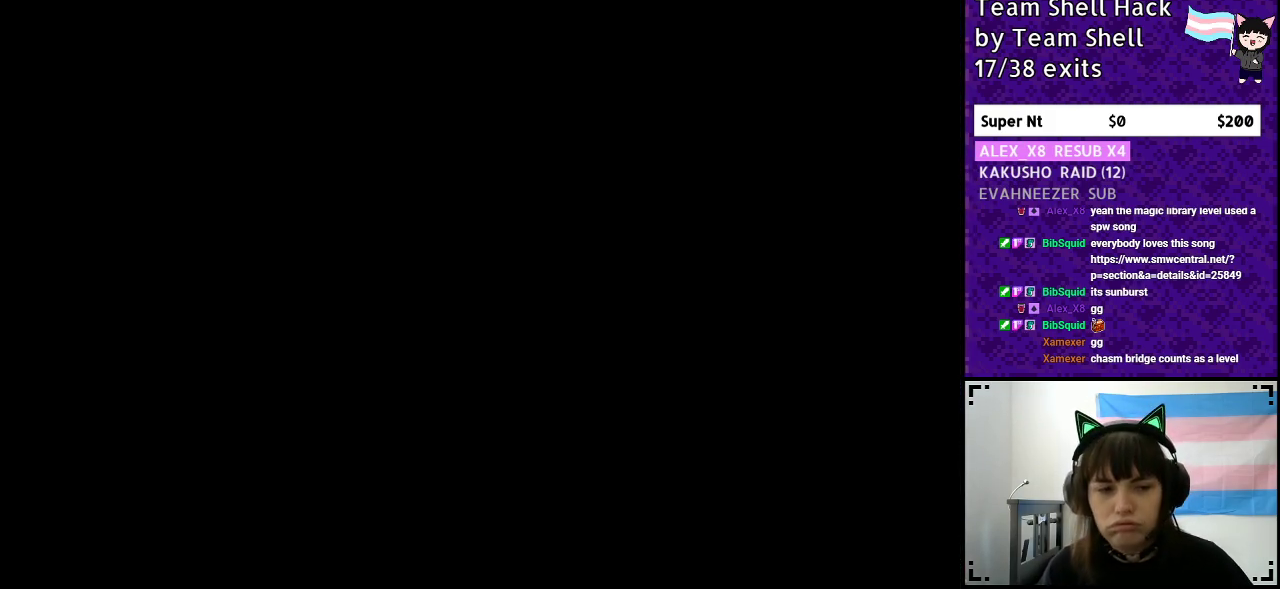
{"buttons": ["Y", "DPAD_RIGHT"], "events": [[233, "Y", "up"], [267, "Y", "down"]]}
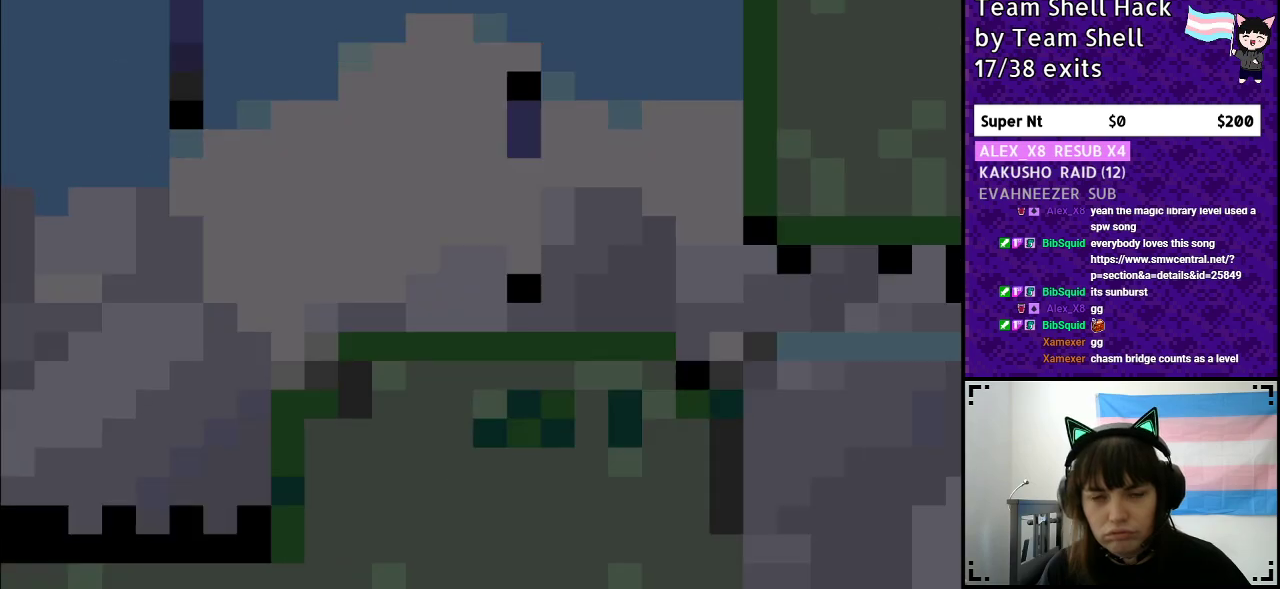
{"buttons": ["Y", "DPAD_RIGHT"], "events": []}
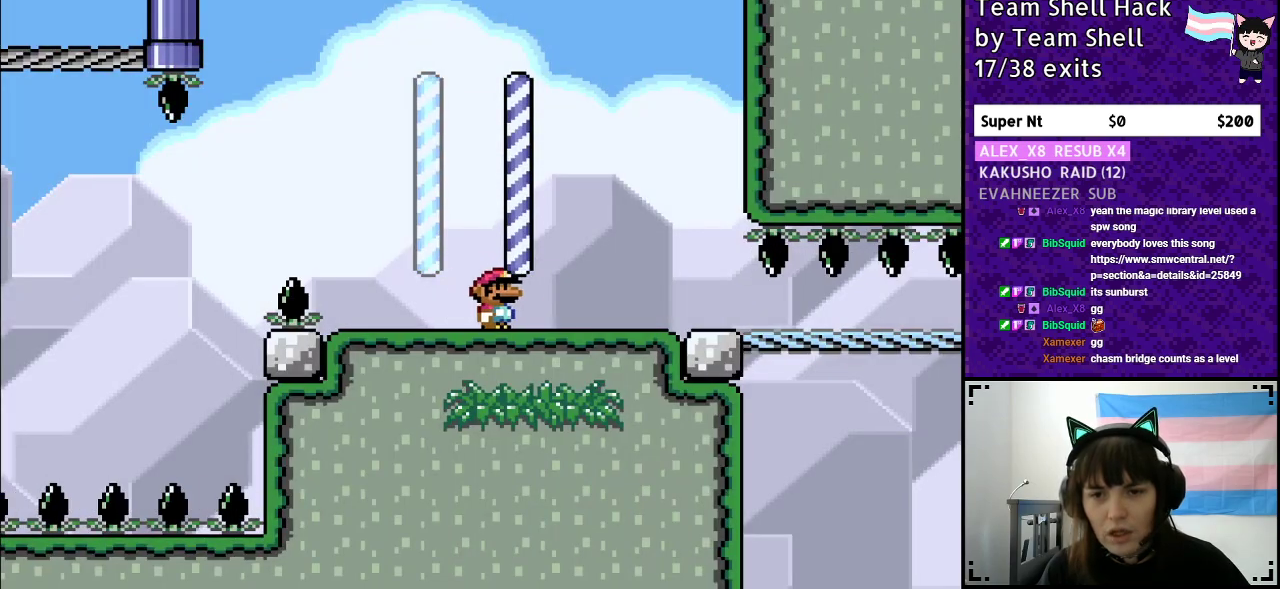
{"buttons": ["Y", "DPAD_RIGHT"], "events": []}
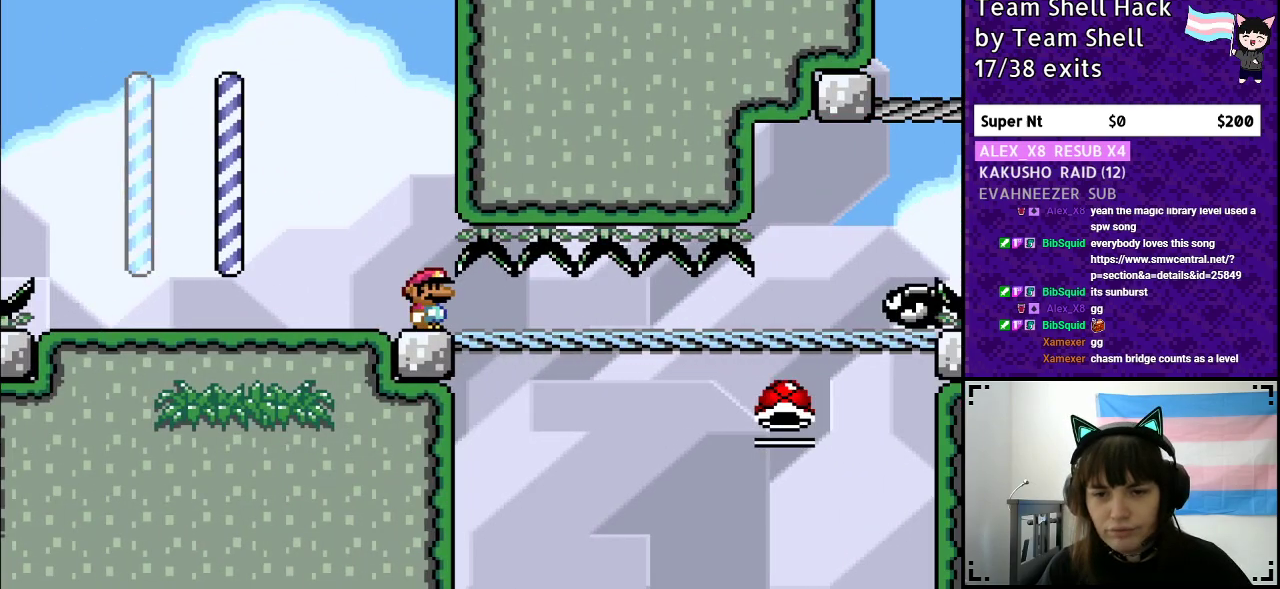
{"buttons": ["B", "Y", "DPAD_RIGHT"], "events": [[317, "DPAD_DOWN", "down"], [500, "B", "down"], [500, "DPAD_DOWN", "up"]]}
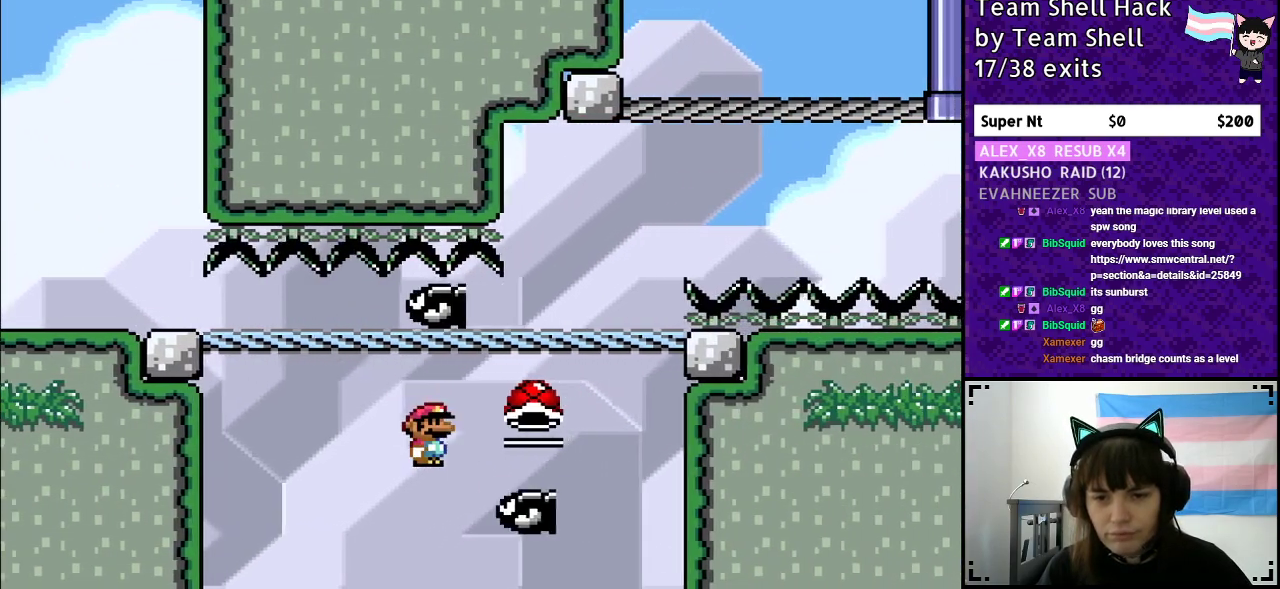
{"buttons": ["Y"], "events": [[200, "DPAD_RIGHT", "up"], [300, "DPAD_LEFT", "down"], [400, "B", "up"], [450, "DPAD_LEFT", "up"]]}
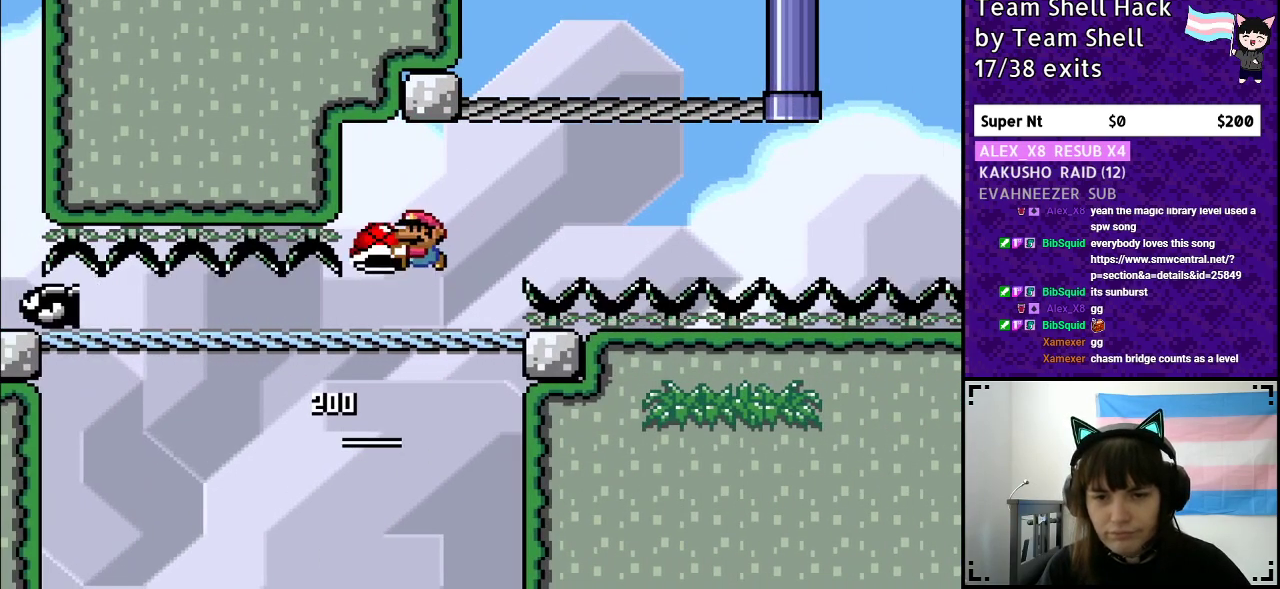
{"buttons": ["B", "Y"], "events": [[217, "DPAD_RIGHT", "down"], [450, "B", "down"], [500, "DPAD_RIGHT", "up"]]}
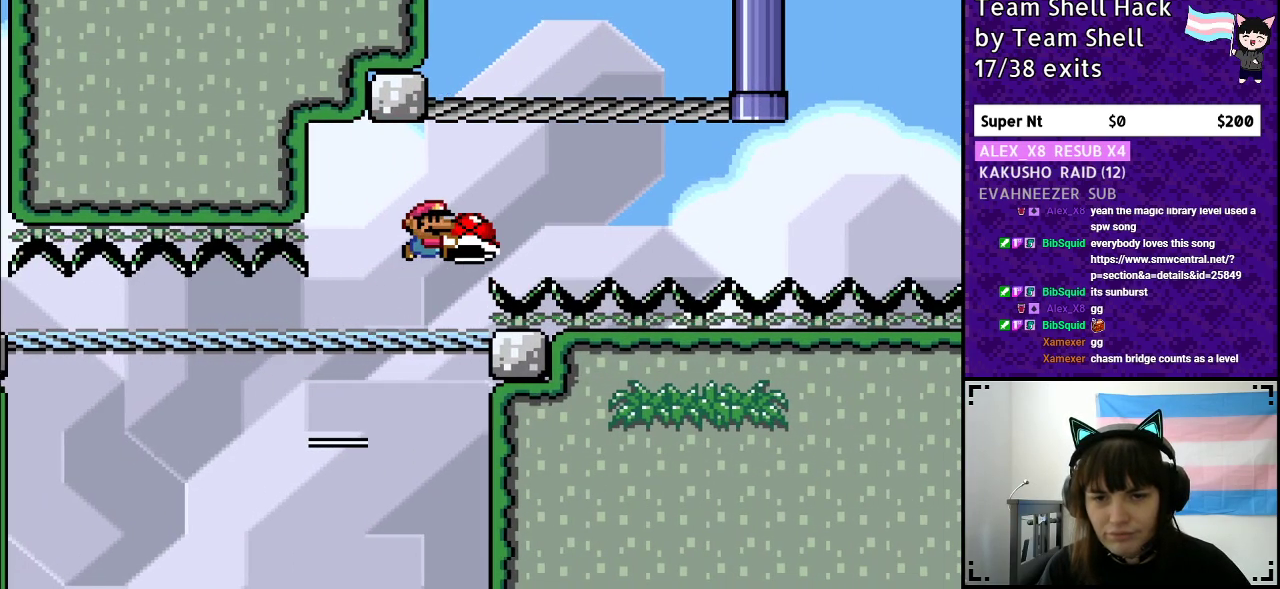
{"buttons": ["B", "Y"], "events": []}
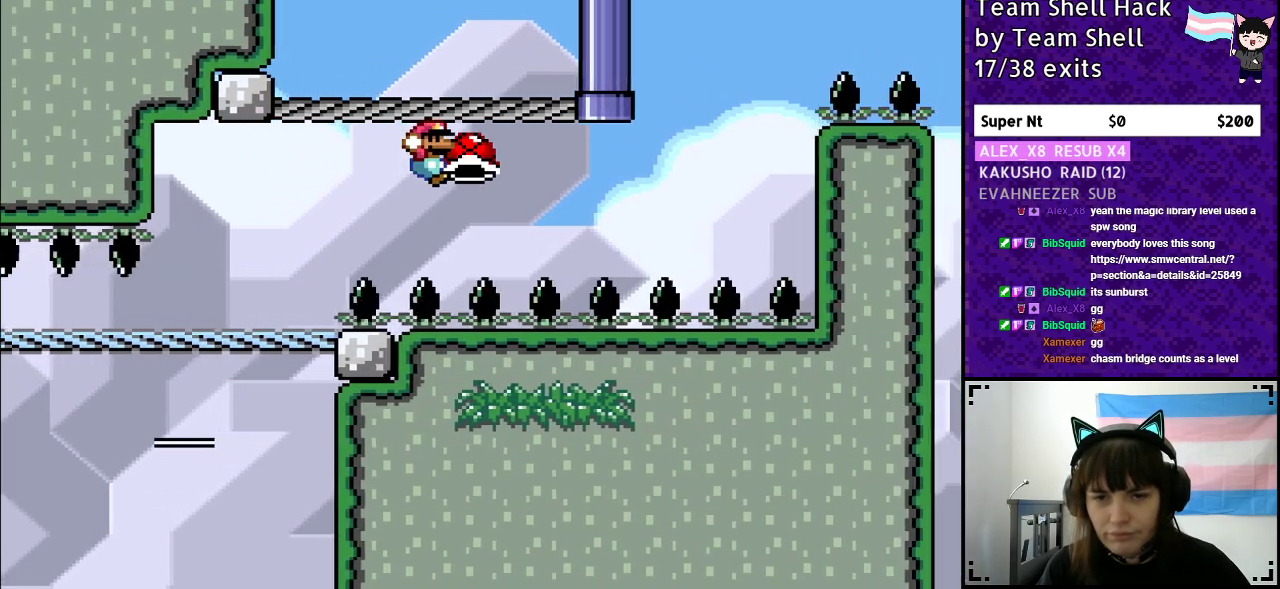
{"buttons": ["B"], "events": [[450, "Y", "up"]]}
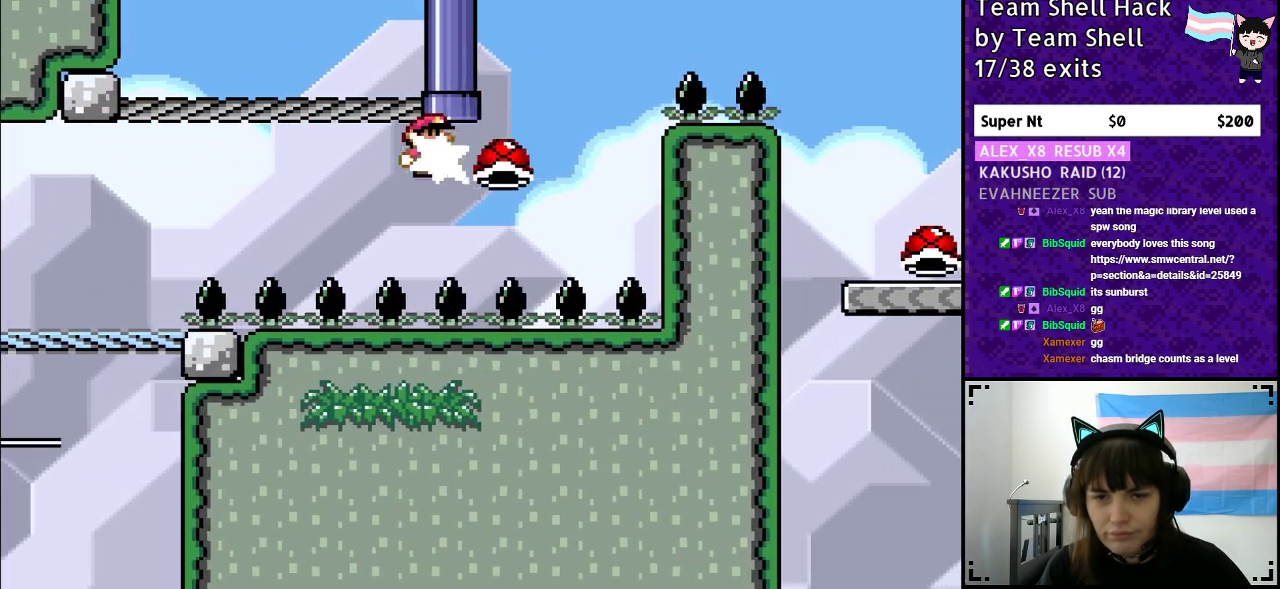
{"buttons": ["B", "Y"], "events": [[17, "Y", "down"], [100, "DPAD_RIGHT", "down"], [350, "DPAD_RIGHT", "up"]]}
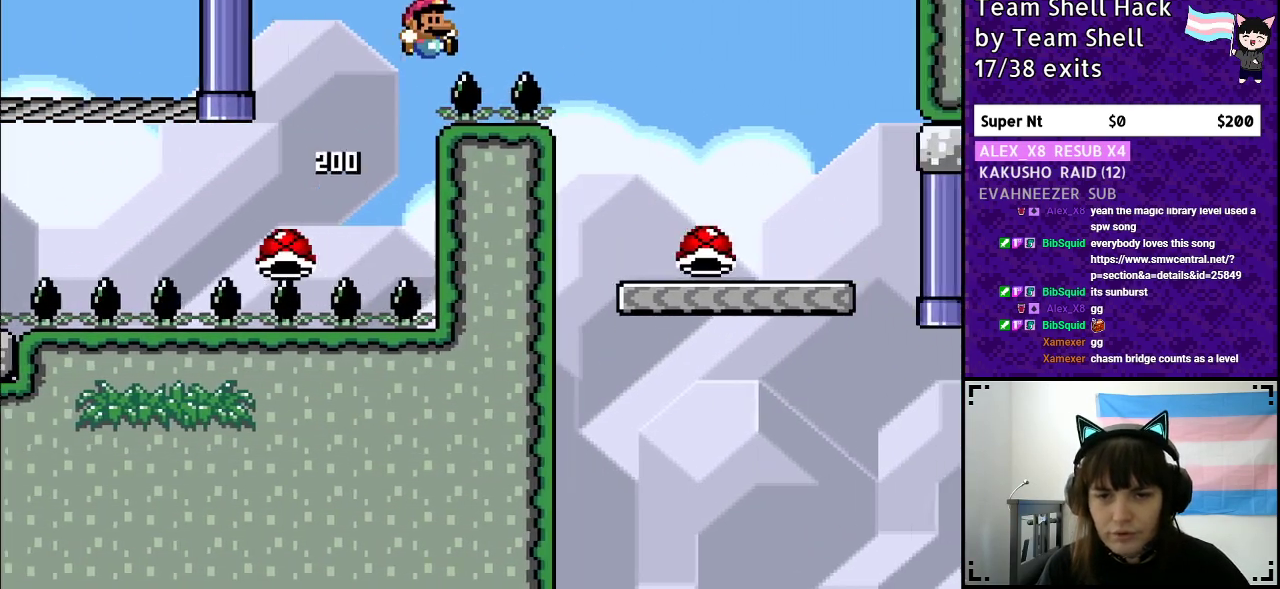
{"buttons": ["Y"], "events": [[400, "B", "up"]]}
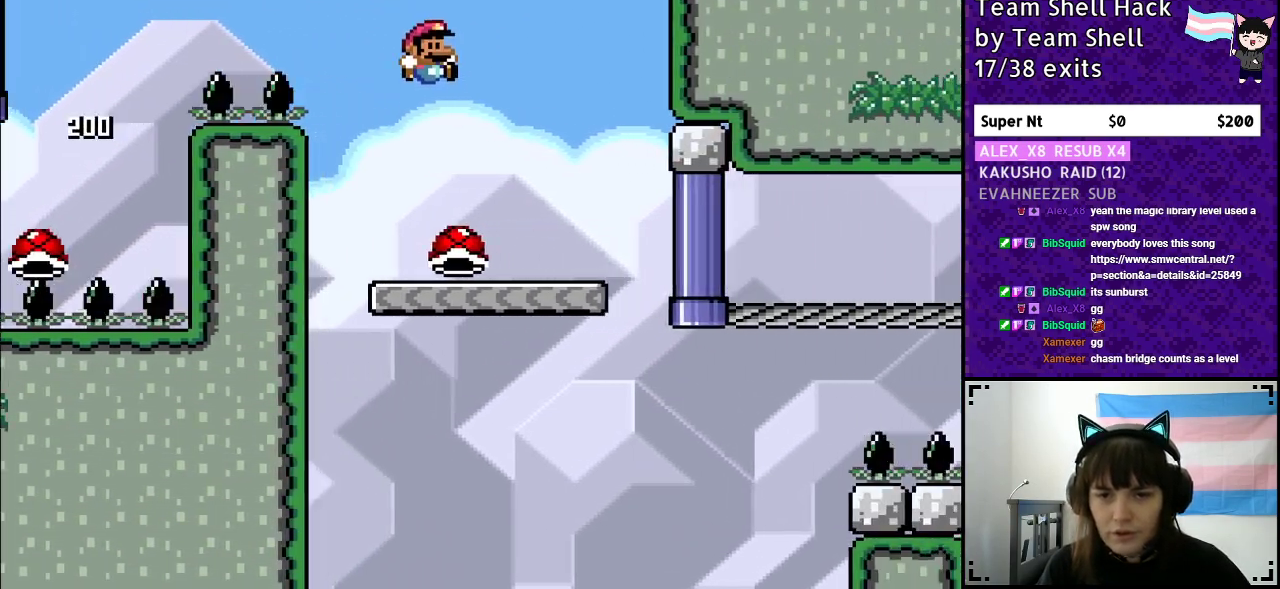
{"buttons": ["Y"], "events": [[67, "DPAD_LEFT", "down"], [200, "DPAD_LEFT", "up"]]}
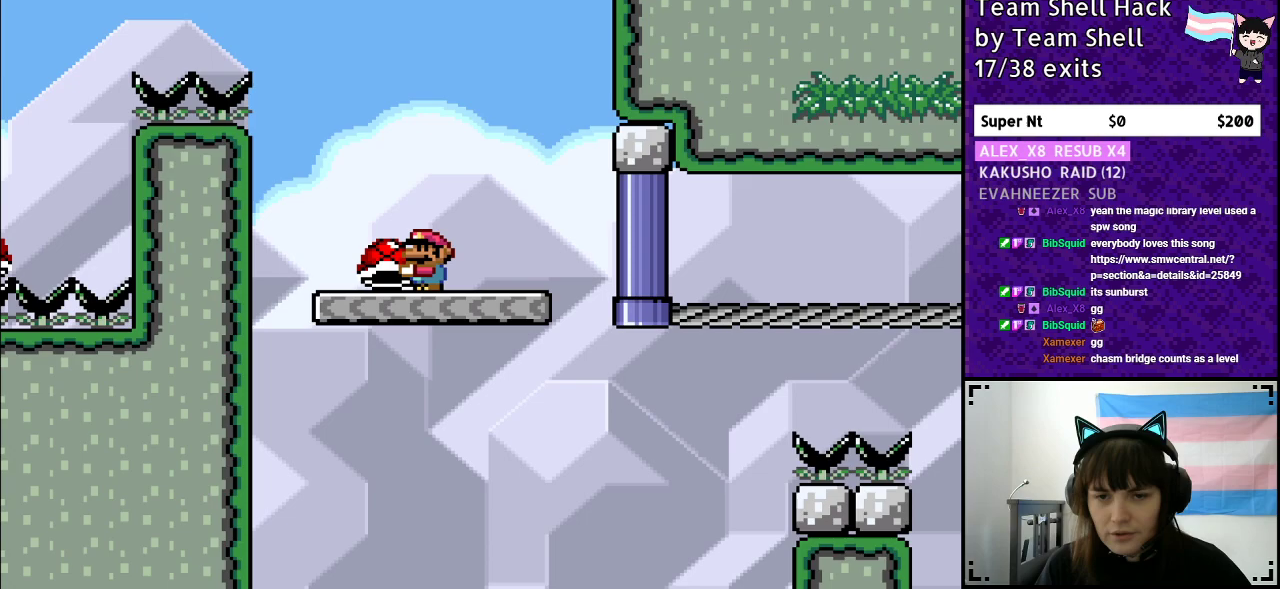
{"buttons": ["Y", "DPAD_RIGHT"], "events": [[400, "DPAD_RIGHT", "down"]]}
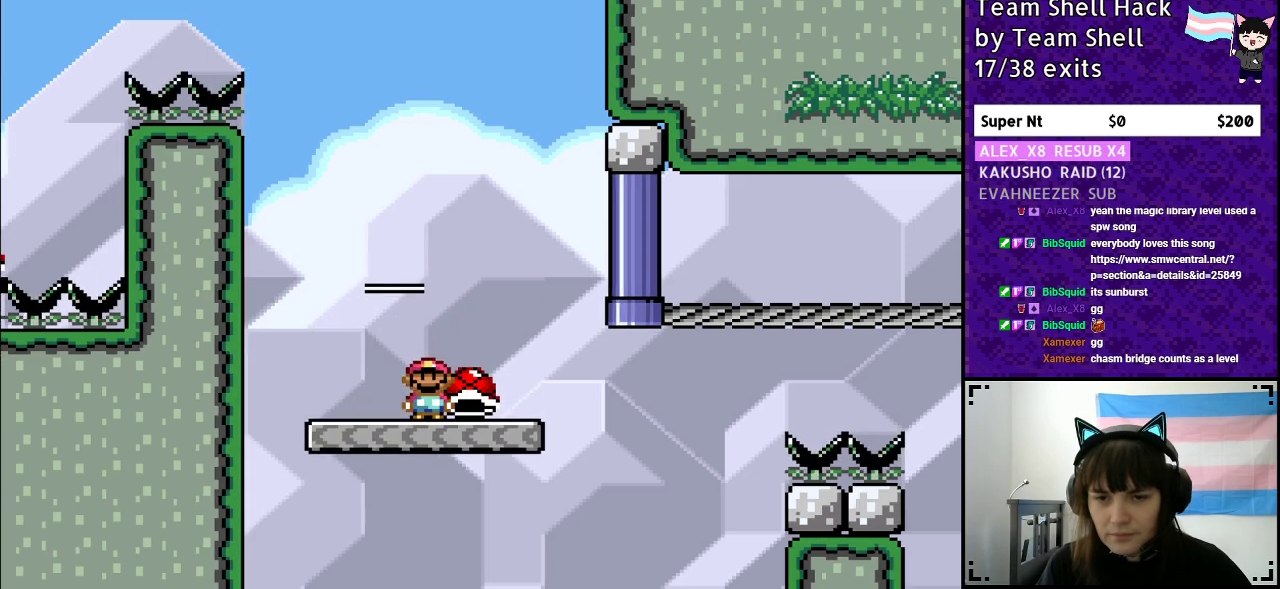
{"buttons": ["B", "Y", "DPAD_RIGHT"], "events": [[317, "B", "down"]]}
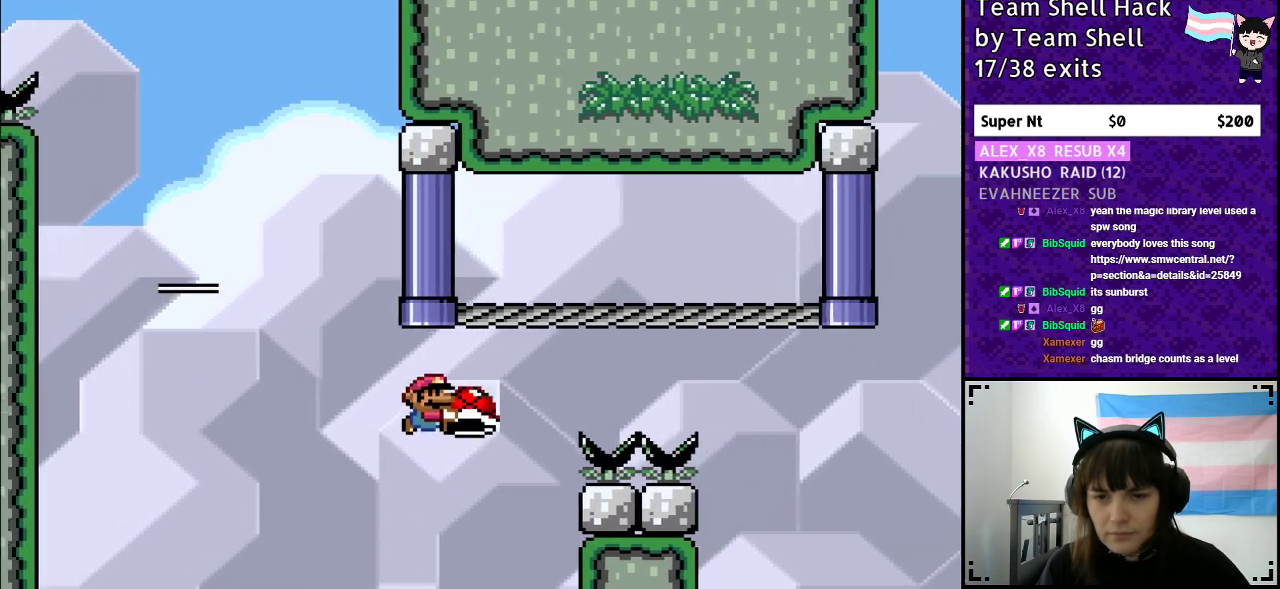
{"buttons": ["B", "Y"], "events": [[300, "DPAD_RIGHT", "up"]]}
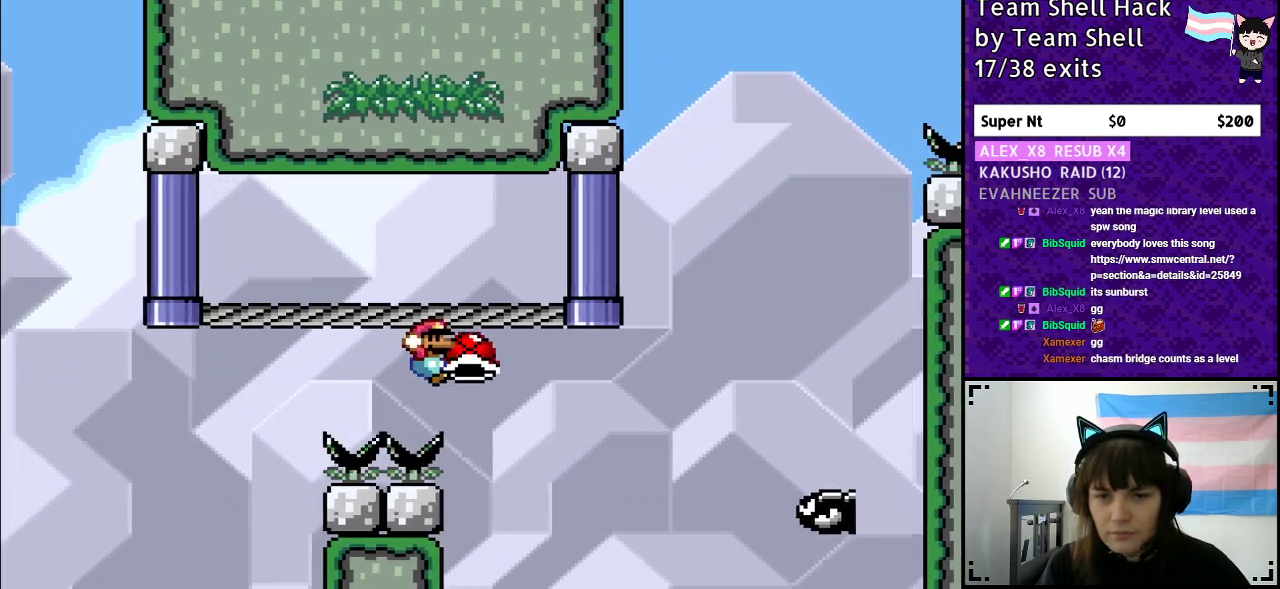
{"buttons": ["B", "Y", "DPAD_RIGHT"], "events": [[200, "B", "up"], [367, "DPAD_LEFT", "down"], [417, "DPAD_UP", "down"], [433, "B", "down"], [433, "DPAD_LEFT", "up"], [450, "DPAD_UP", "up"], [467, "DPAD_RIGHT", "down"]]}
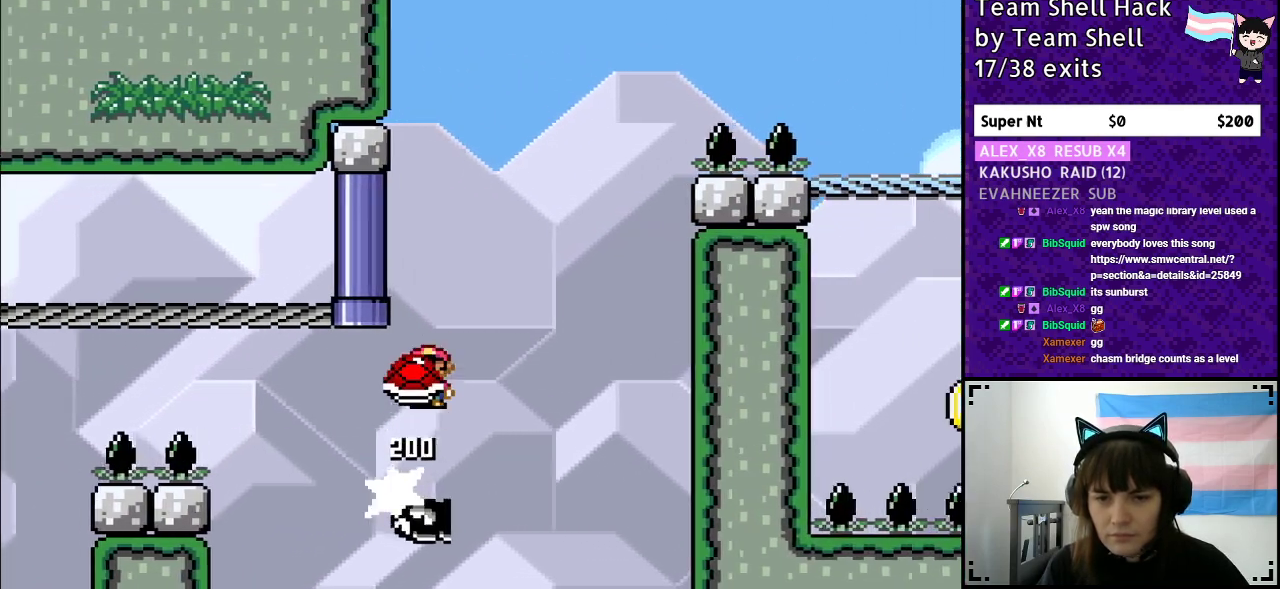
{"buttons": ["B", "Y"], "events": [[100, "DPAD_RIGHT", "up"], [117, "DPAD_LEFT", "down"], [200, "DPAD_UP", "down"], [217, "DPAD_LEFT", "up"], [250, "DPAD_UP", "up"], [267, "DPAD_RIGHT", "down"], [383, "Y", "up"], [433, "Y", "down"], [500, "DPAD_RIGHT", "up"]]}
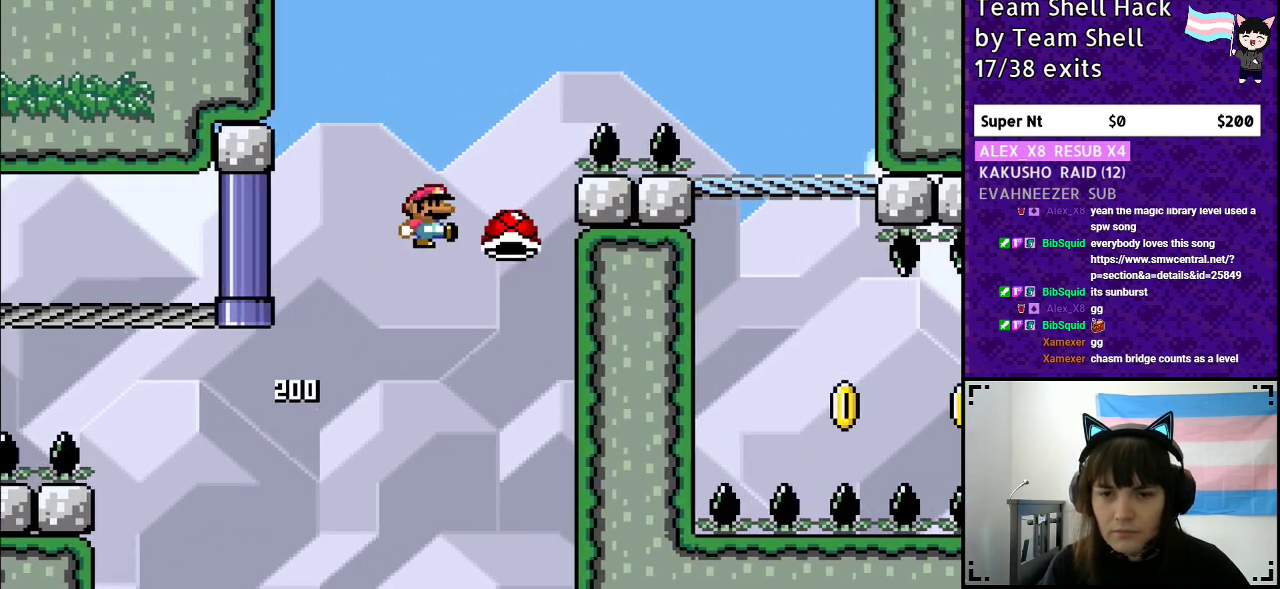
{"buttons": ["B", "Y", "DPAD_RIGHT"], "events": [[250, "DPAD_RIGHT", "down"], [350, "DPAD_RIGHT", "up"], [467, "DPAD_RIGHT", "down"]]}
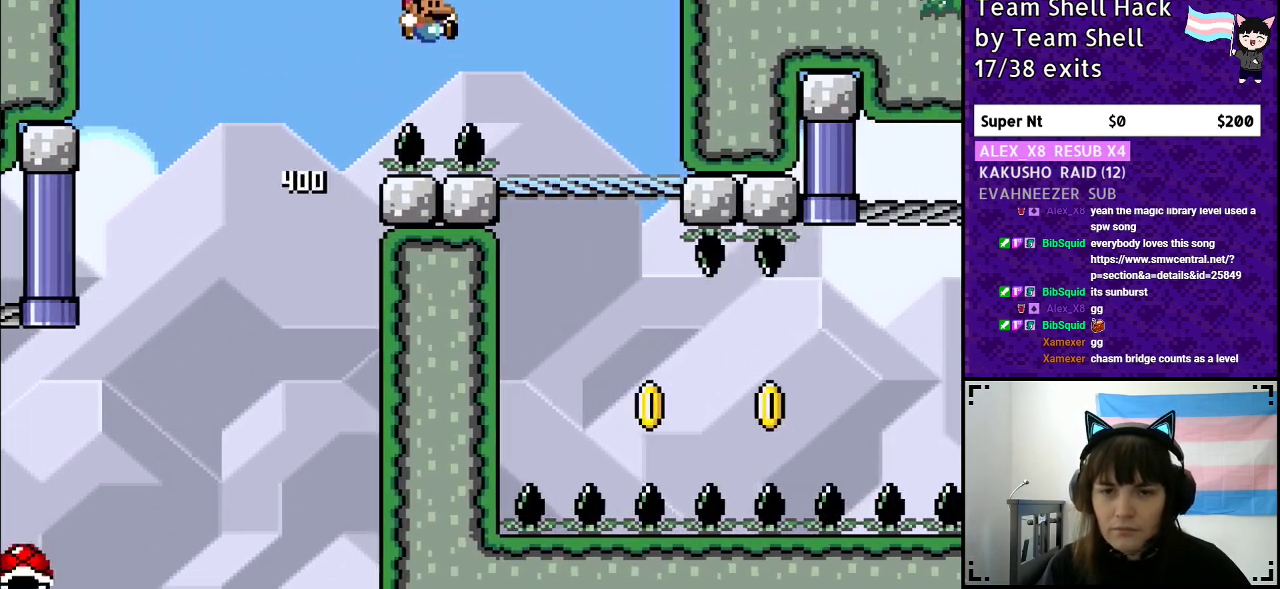
{"buttons": ["Y", "DPAD_LEFT"], "events": [[100, "B", "up"], [300, "DPAD_RIGHT", "up"], [417, "DPAD_LEFT", "down"]]}
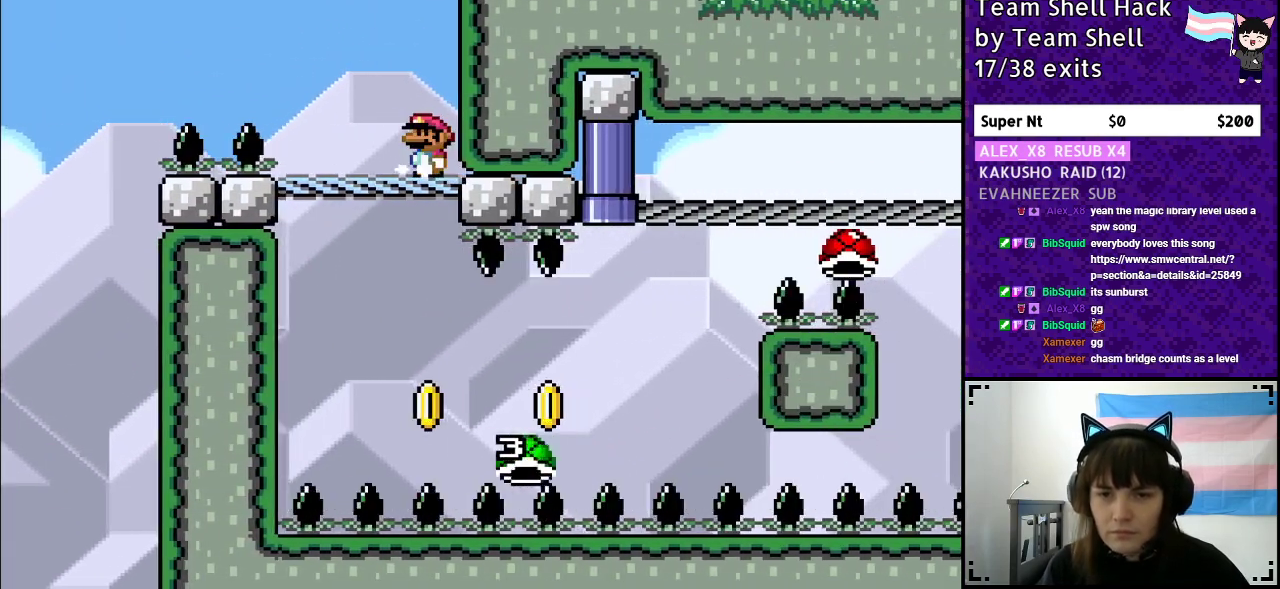
{"buttons": ["Y", "DPAD_RIGHT"], "events": [[17, "DPAD_LEFT", "up"], [117, "DPAD_DOWN", "down"], [200, "DPAD_DOWN", "up"], [400, "DPAD_RIGHT", "down"]]}
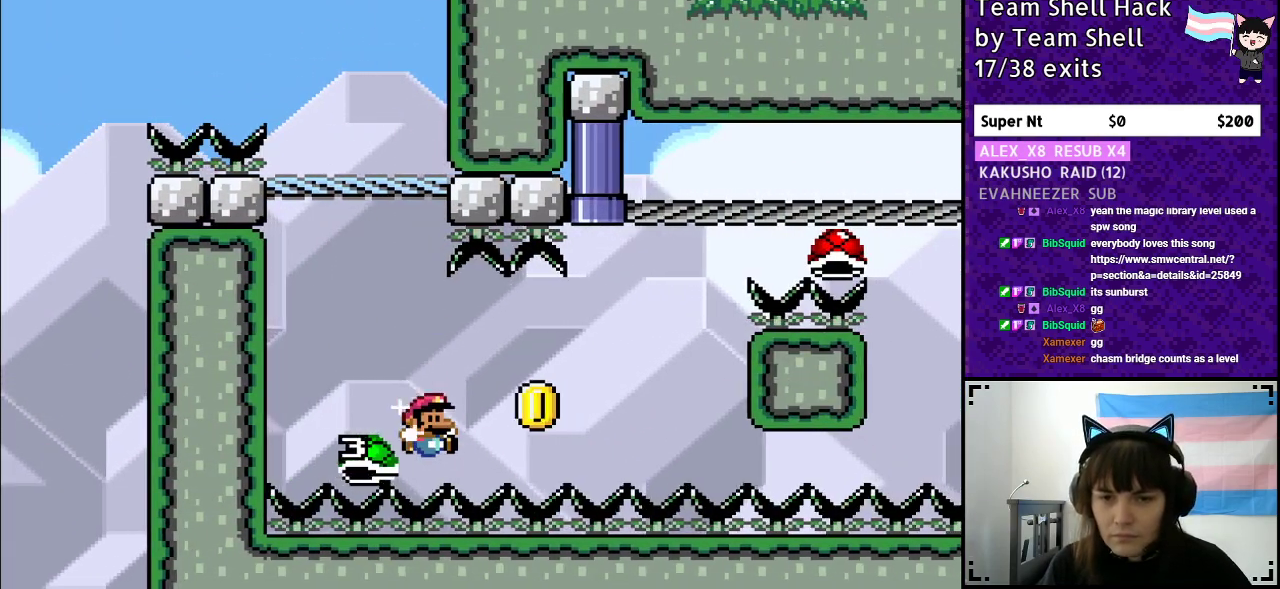
{"buttons": ["Y"], "events": [[117, "B", "down"], [367, "DPAD_RIGHT", "up"], [400, "B", "up"]]}
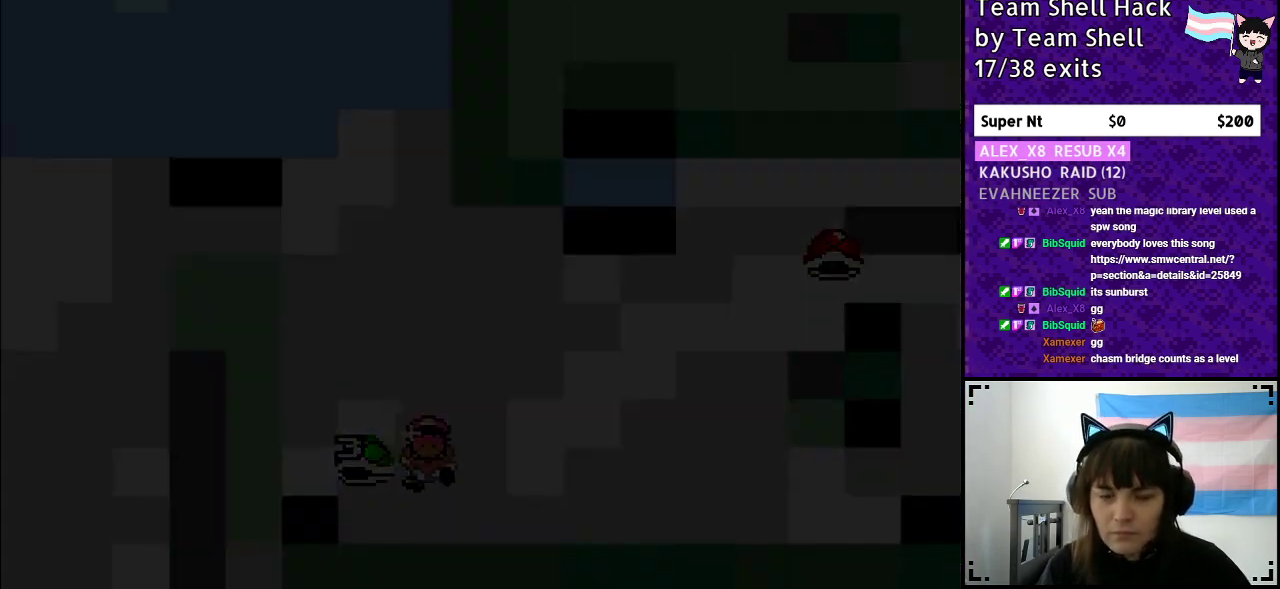
{"buttons": [], "events": [[17, "Y", "up"]]}